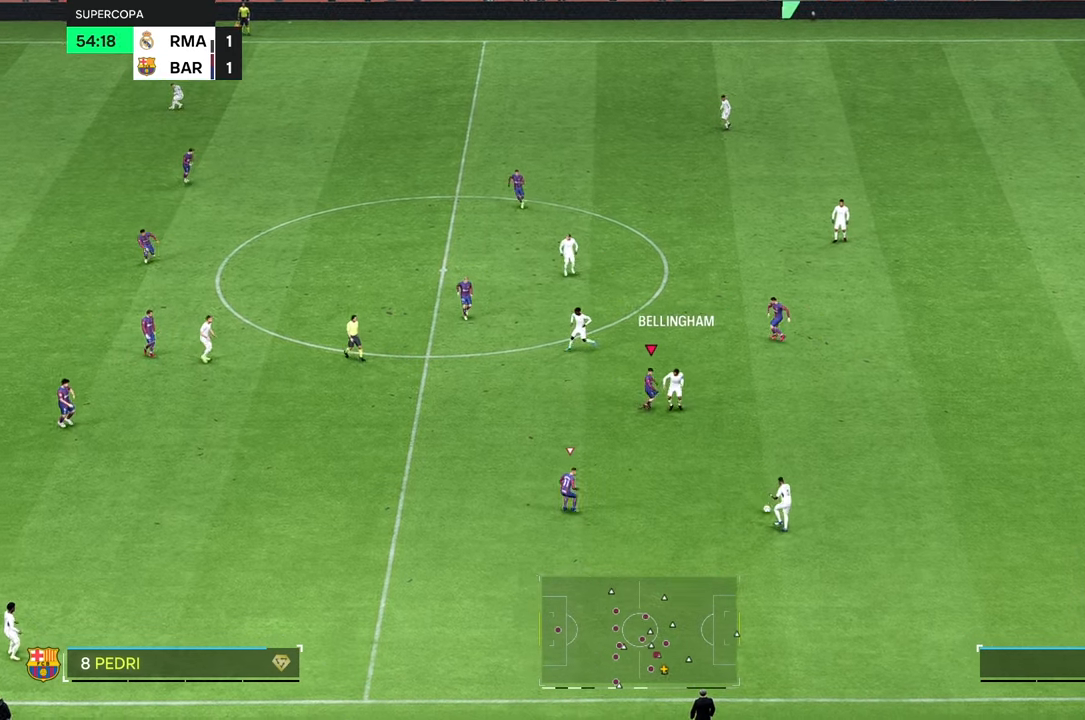
Gameplay with a controller (Xbox layout); each line is a JSON object with the inputs held at the frame after it. "events" lists button and stick changes between this image and that frame as [ms after this image, input, new state], when the widget could be followed in between. Not read: L3 R3.
{"buttons": ["R2"], "left_stick": "down", "right_stick": "center", "events": [[300, "left_stick", "down"]]}
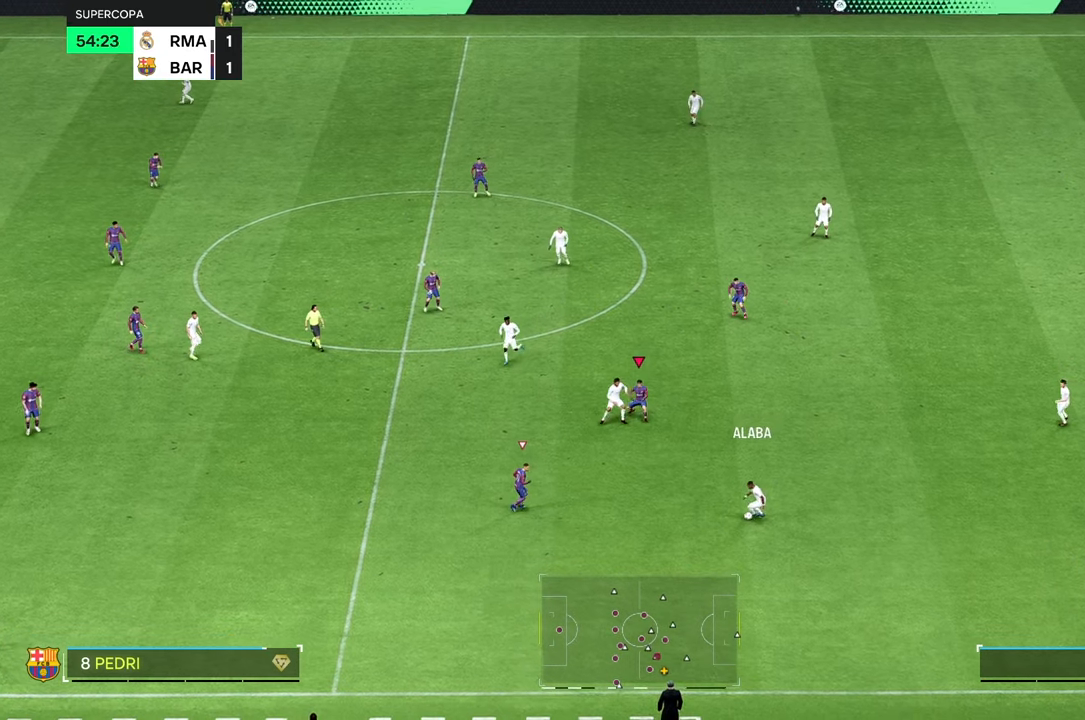
{"buttons": ["R2"], "left_stick": "down", "right_stick": "center", "events": [[267, "R2", "up"], [434, "R2", "down"]]}
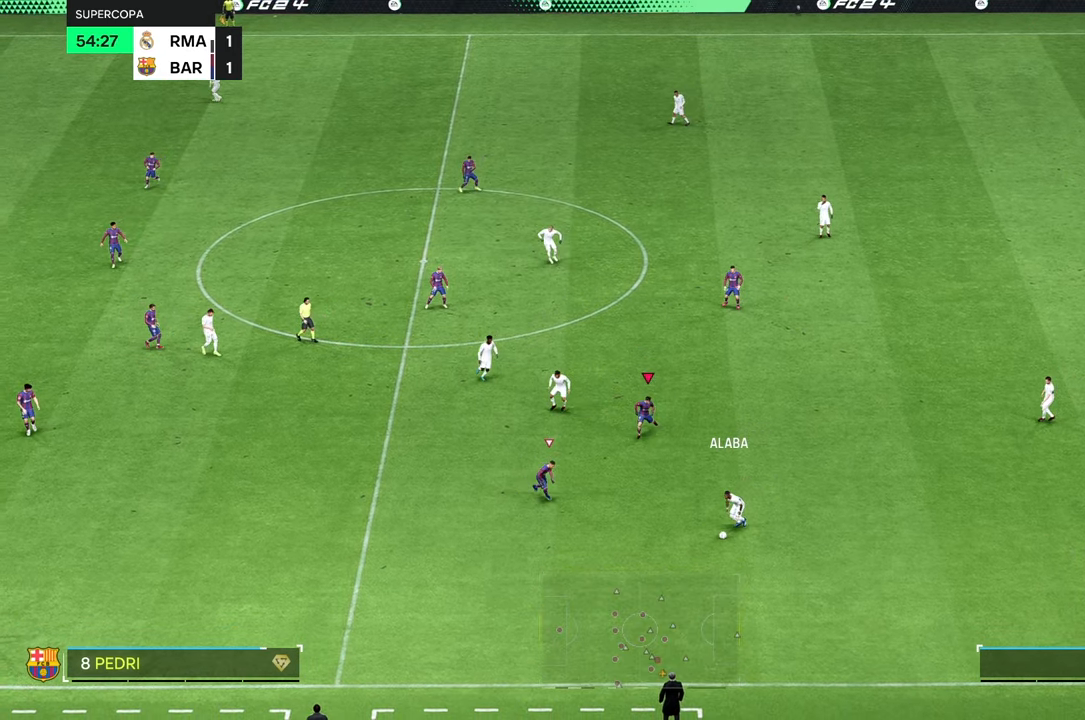
{"buttons": [], "left_stick": "down", "right_stick": "center", "events": [[67, "R2", "up"]]}
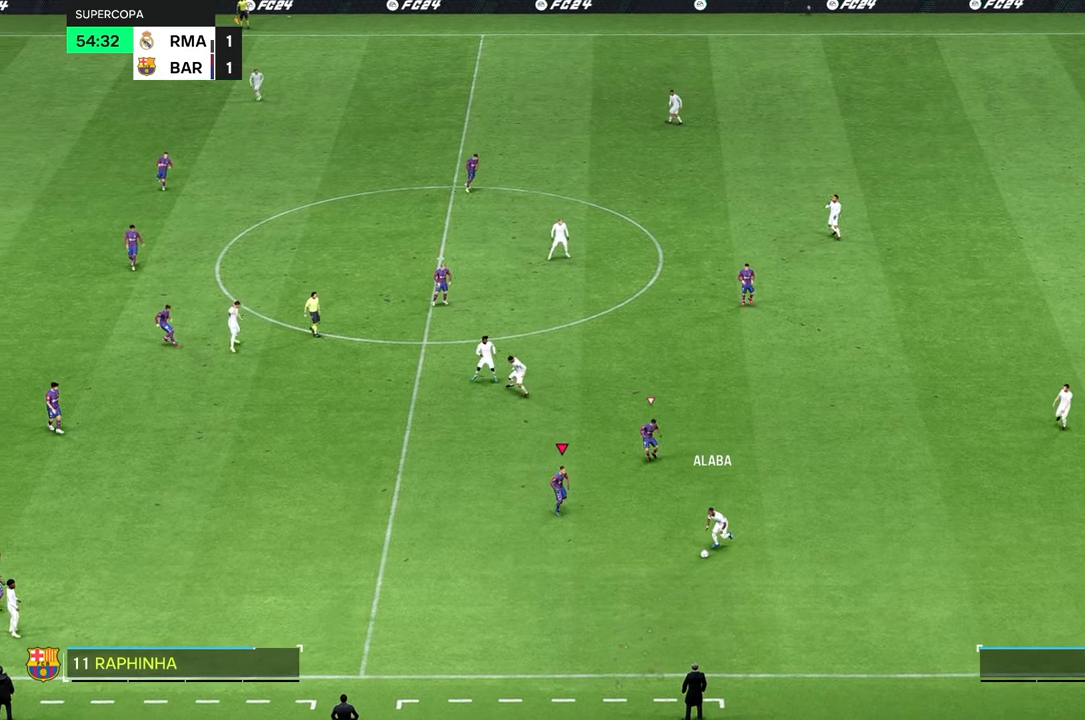
{"buttons": ["L2"], "left_stick": "down", "right_stick": "center", "events": [[467, "L2", "down"]]}
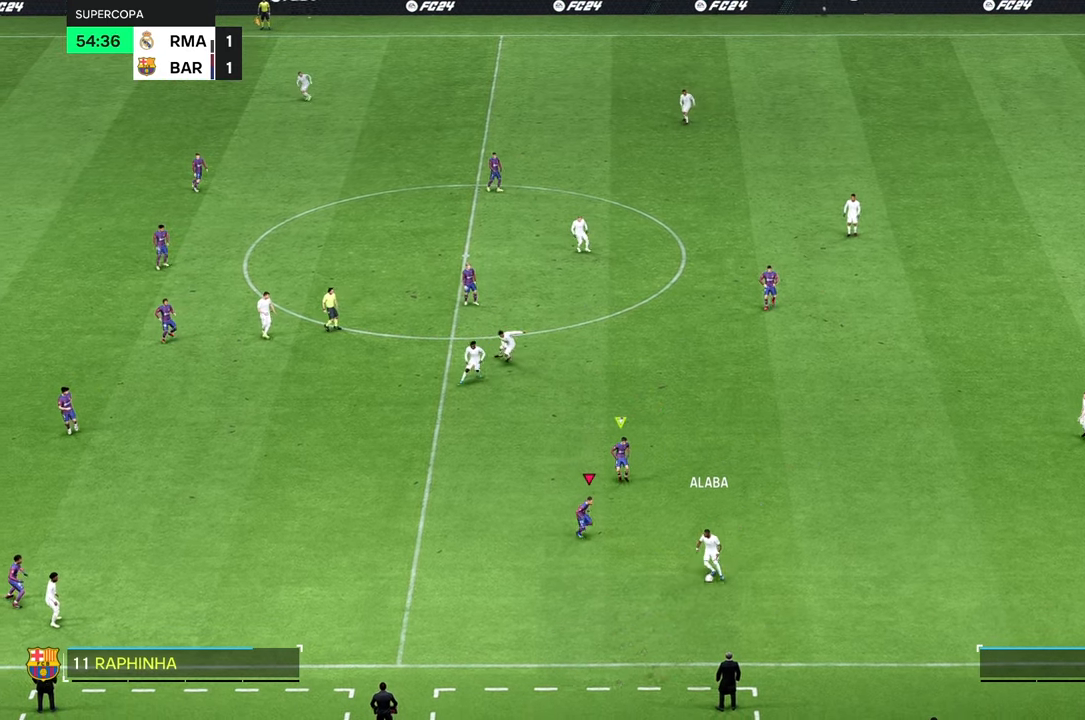
{"buttons": ["L2"], "left_stick": "down-right", "right_stick": "center", "events": [[150, "left_stick", "down-right"], [200, "L2", "up"], [350, "L2", "down"]]}
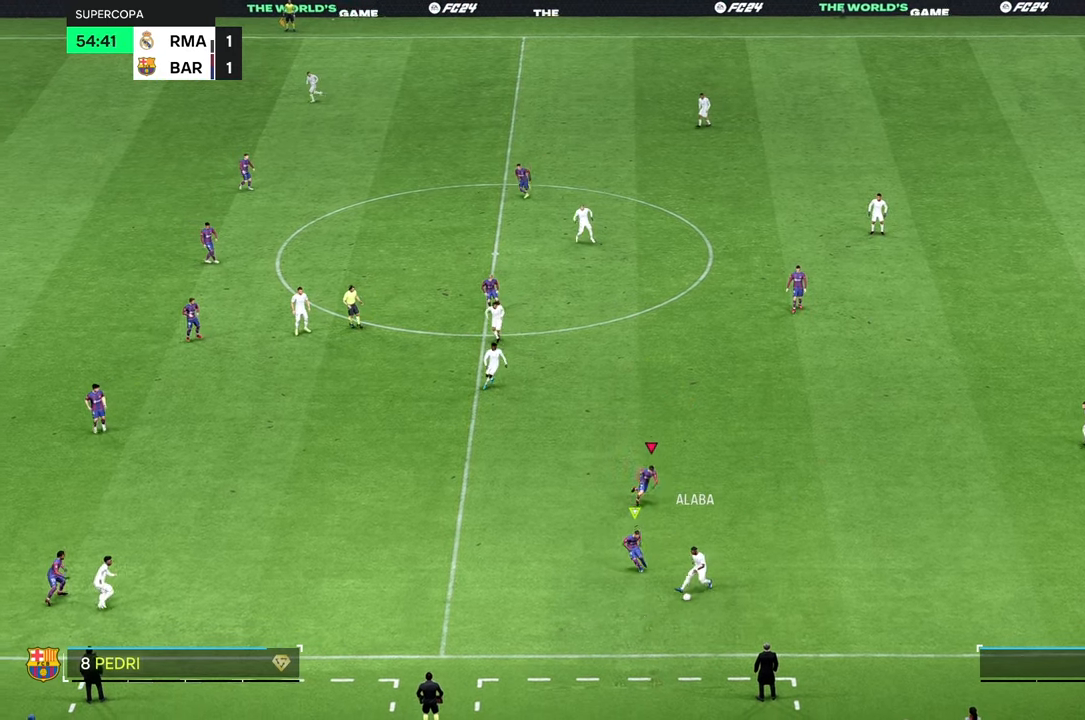
{"buttons": [], "left_stick": "down-right", "right_stick": "center", "events": [[100, "R2", "down"], [184, "R2", "up"], [267, "R2", "down"], [367, "R2", "up"], [434, "L2", "up"]]}
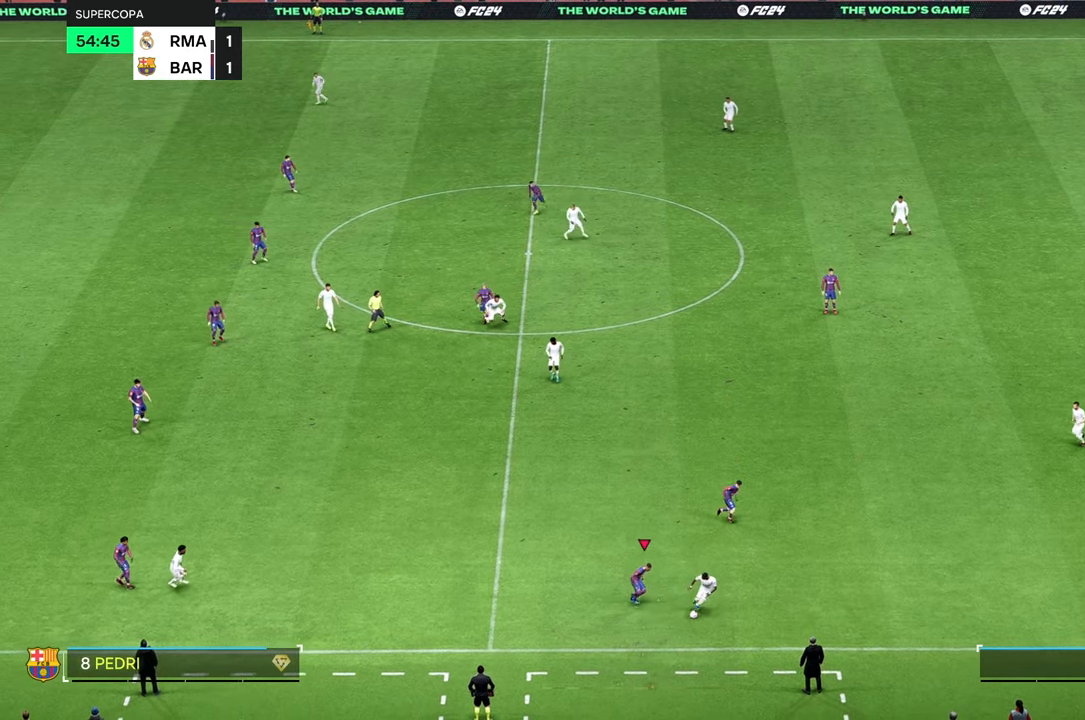
{"buttons": ["R2"], "left_stick": "down-right", "right_stick": "center", "events": [[217, "R2", "down"], [350, "R2", "up"], [400, "R2", "down"]]}
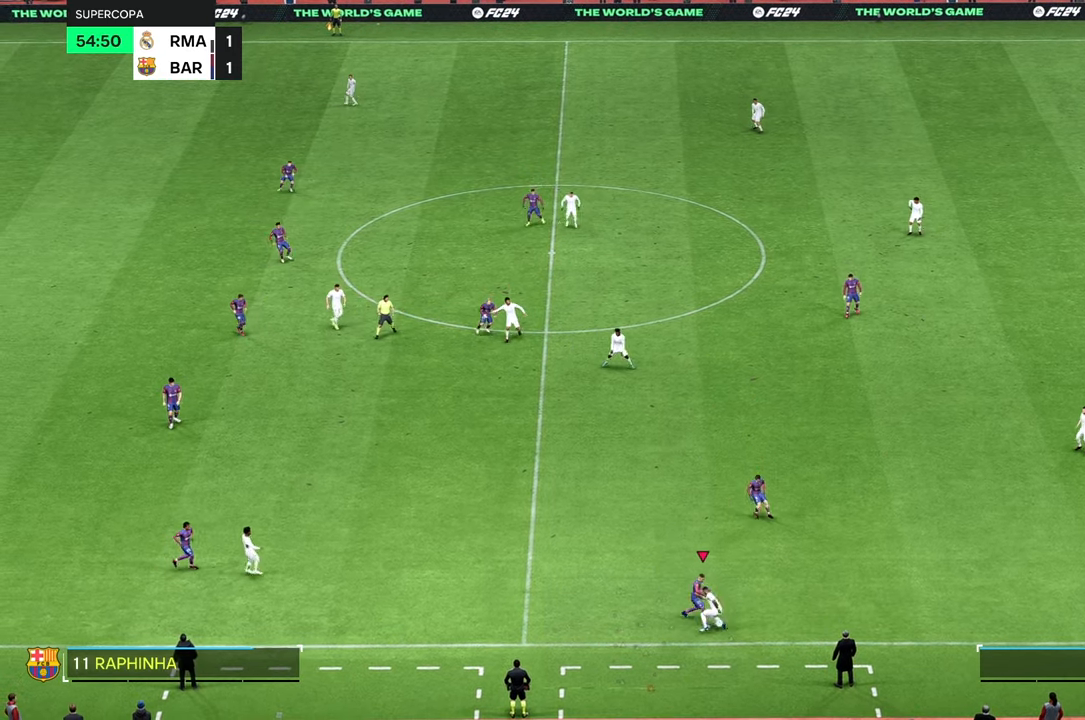
{"buttons": [], "left_stick": "right", "right_stick": "center", "events": [[250, "left_stick", "right"], [484, "R2", "up"]]}
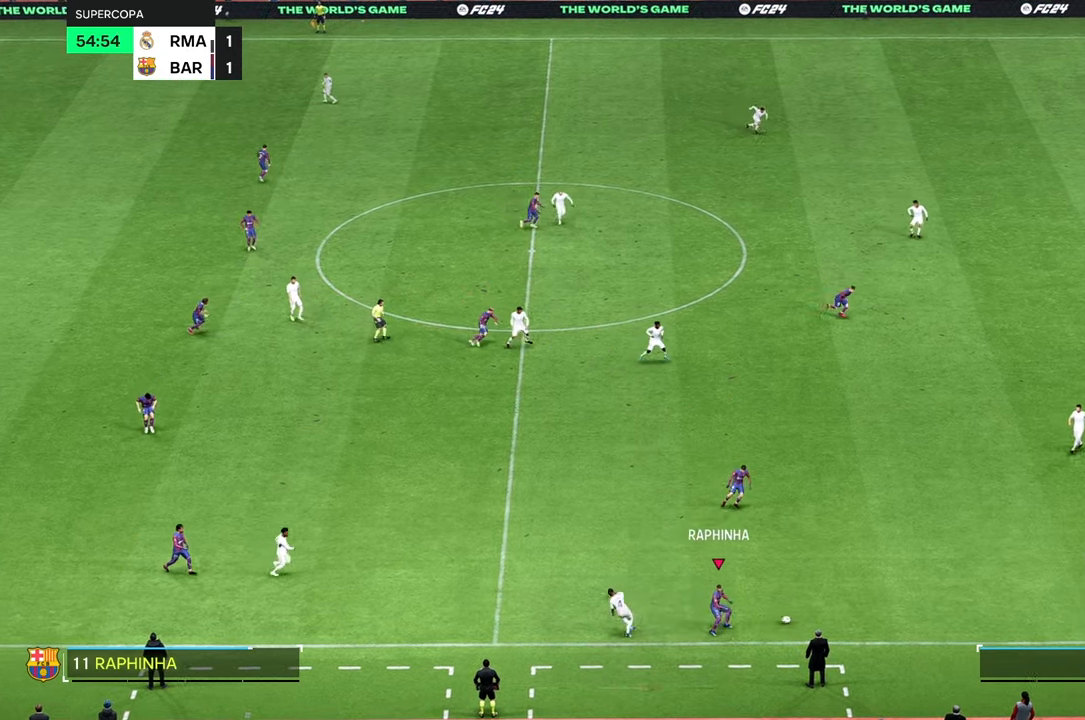
{"buttons": [], "left_stick": "up-right", "right_stick": "center", "events": [[100, "R2", "down"], [167, "R2", "up"], [200, "left_stick", "up-right"]]}
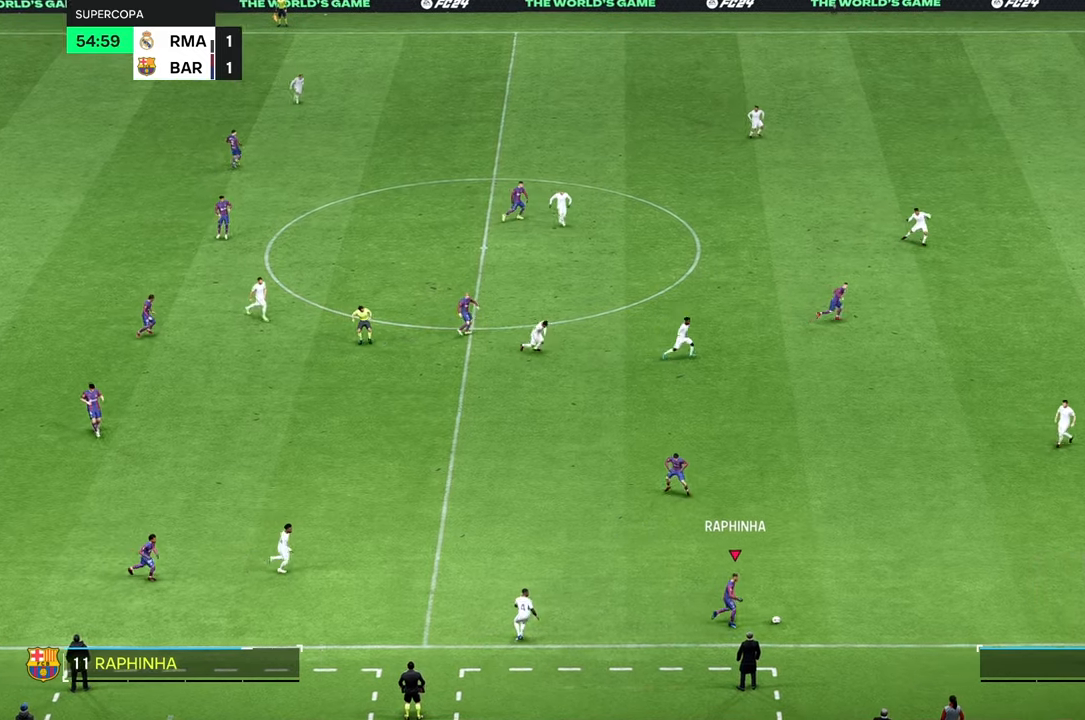
{"buttons": [], "left_stick": "up-right", "right_stick": "center", "events": []}
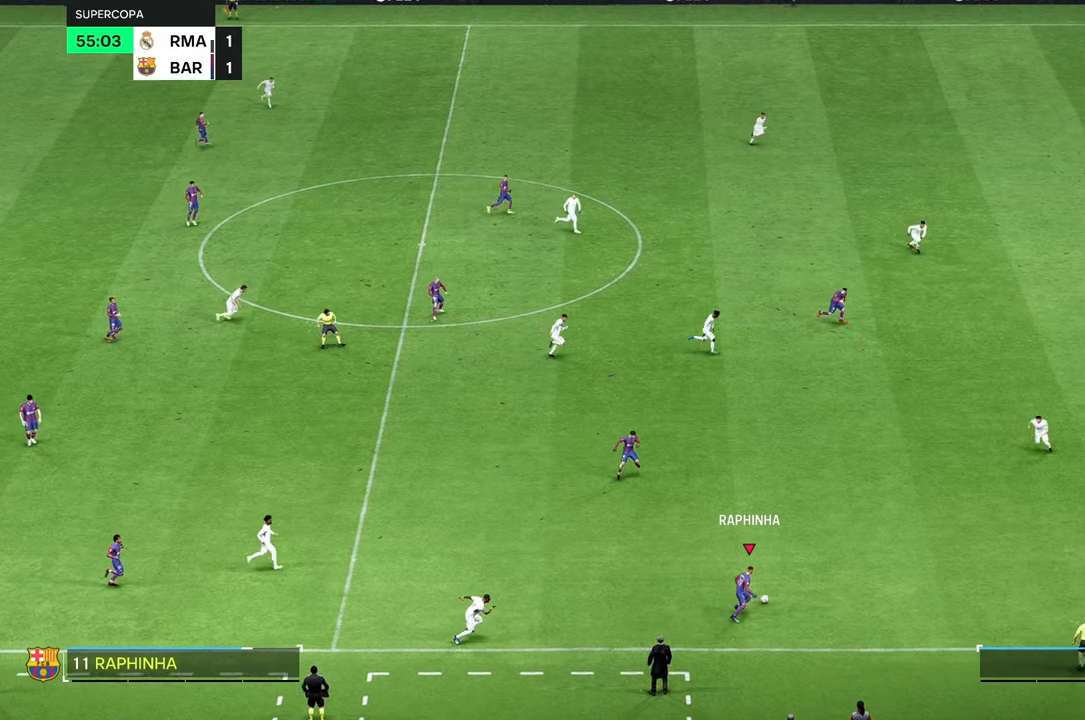
{"buttons": [], "left_stick": "up", "right_stick": "center", "events": [[484, "left_stick", "up"]]}
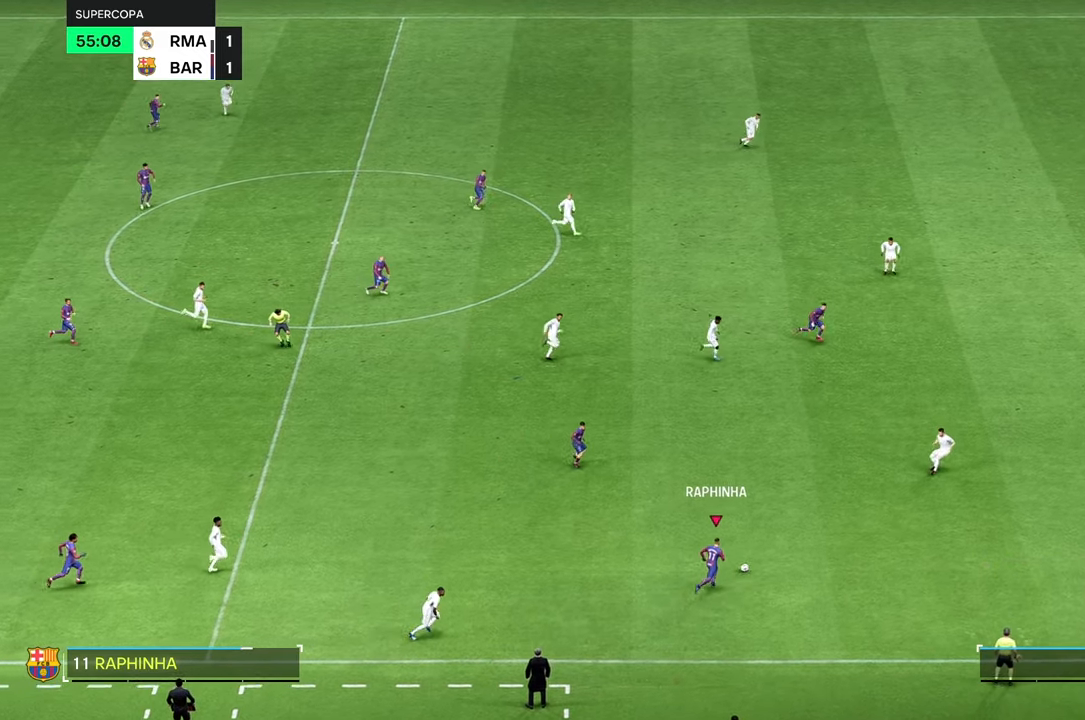
{"buttons": [], "left_stick": "up", "right_stick": "center", "events": []}
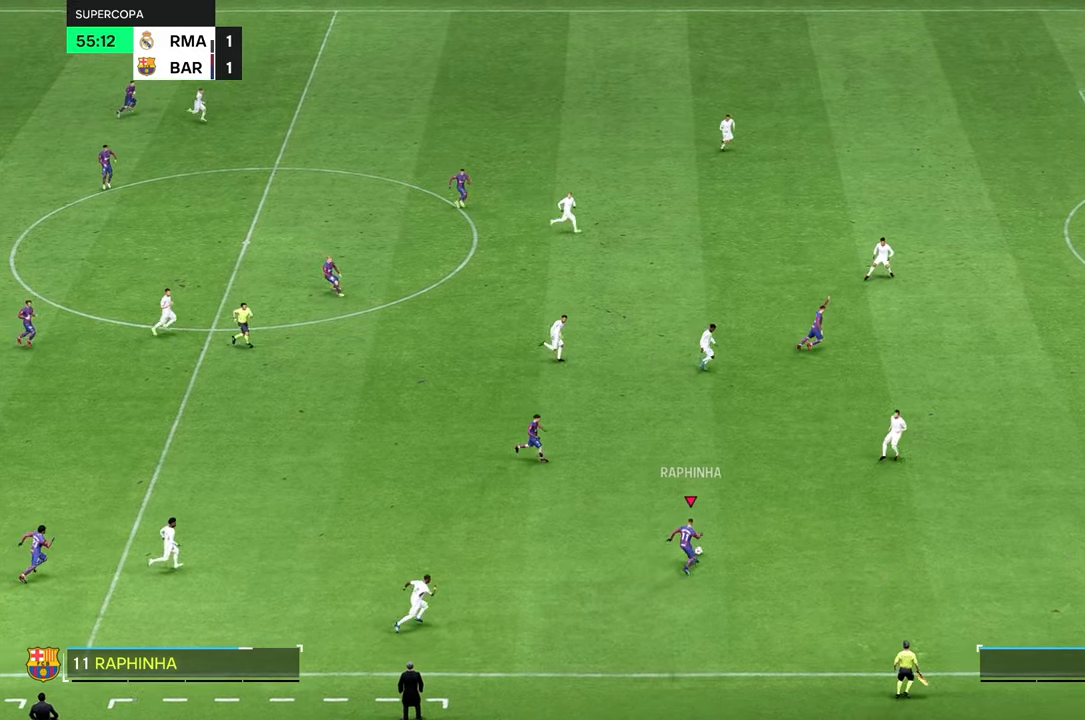
{"buttons": [], "left_stick": "up-right", "right_stick": "center", "events": [[150, "left_stick", "up-right"]]}
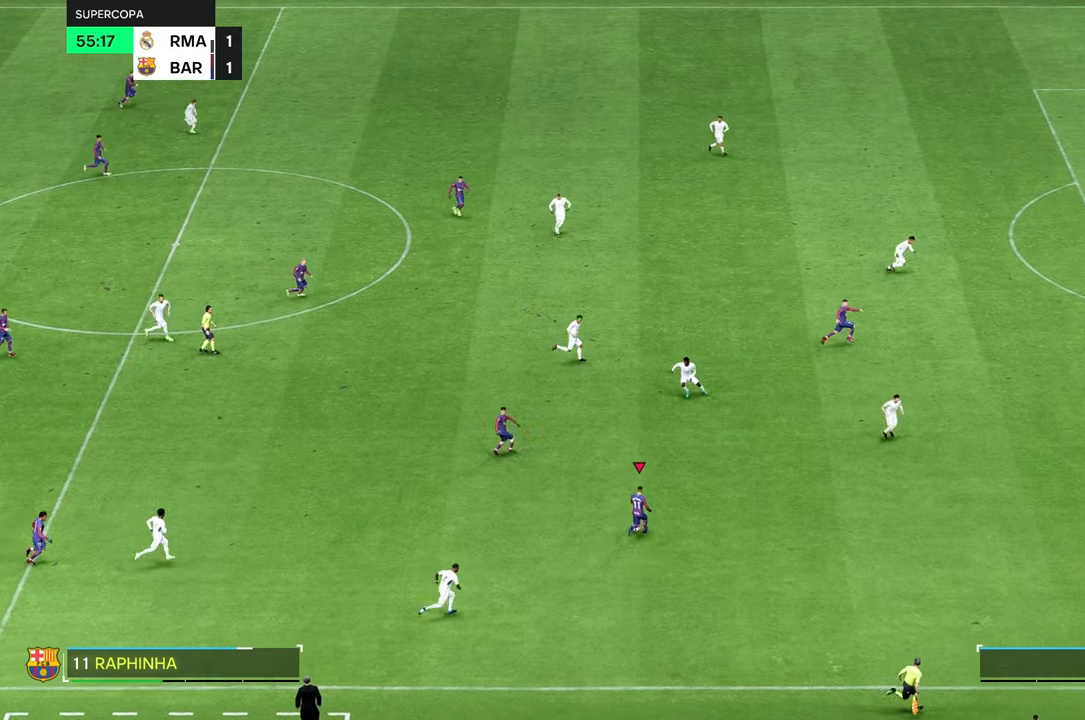
{"buttons": [], "left_stick": "up-right", "right_stick": "center", "events": []}
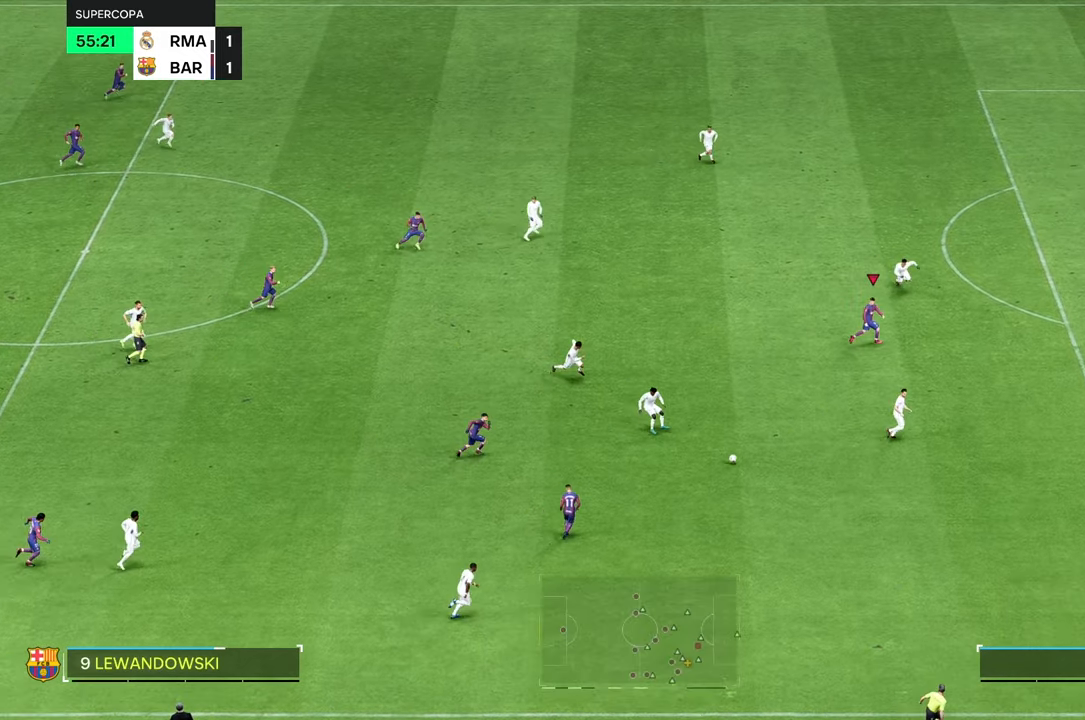
{"buttons": [], "left_stick": "right", "right_stick": "center", "events": [[200, "R2", "down"], [250, "left_stick", "right"], [267, "R2", "up"]]}
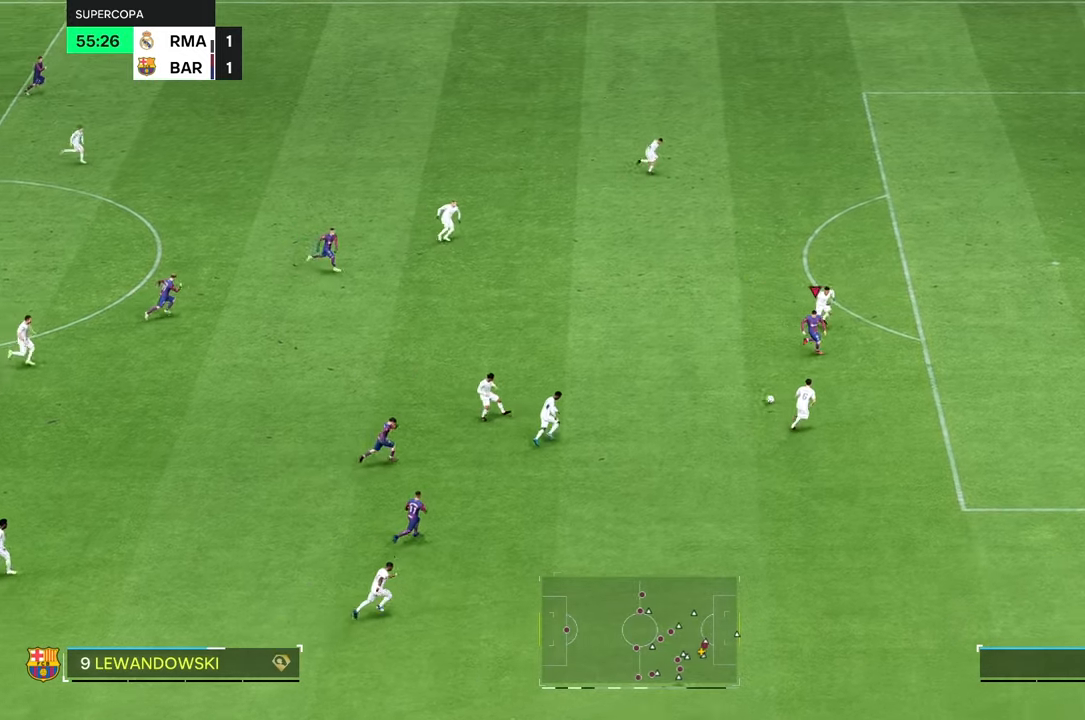
{"buttons": [], "left_stick": "up-left", "right_stick": "center", "events": [[34, "left_stick", "center"], [100, "left_stick", "up-left"]]}
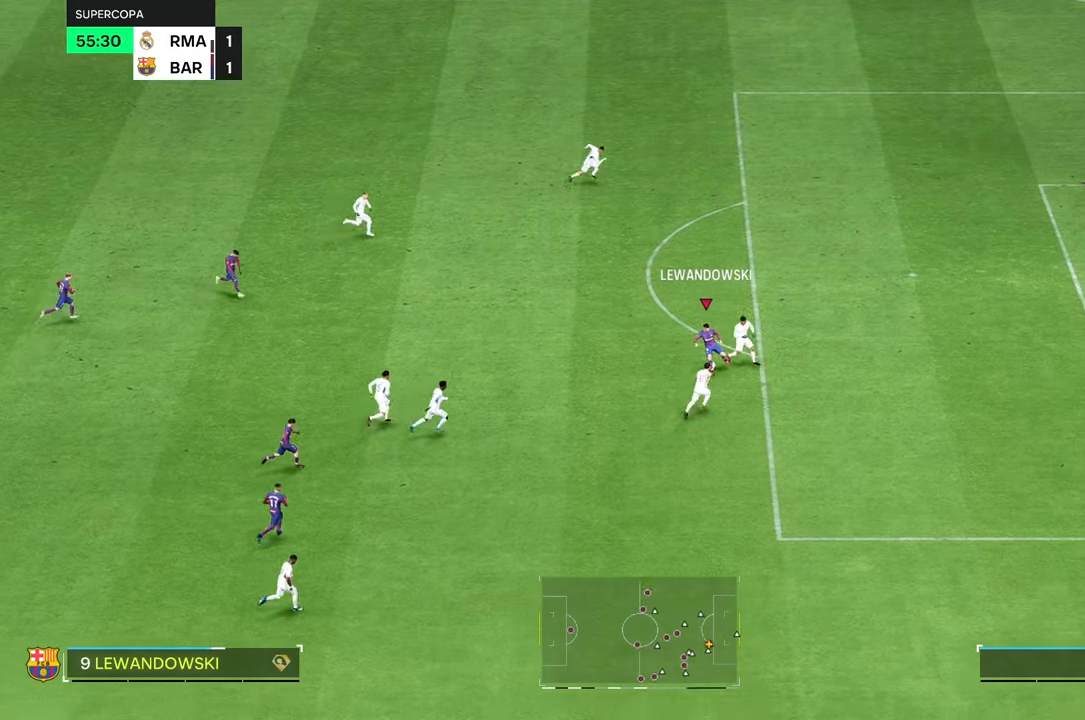
{"buttons": [], "left_stick": "up", "right_stick": "center", "events": [[67, "left_stick", "up"]]}
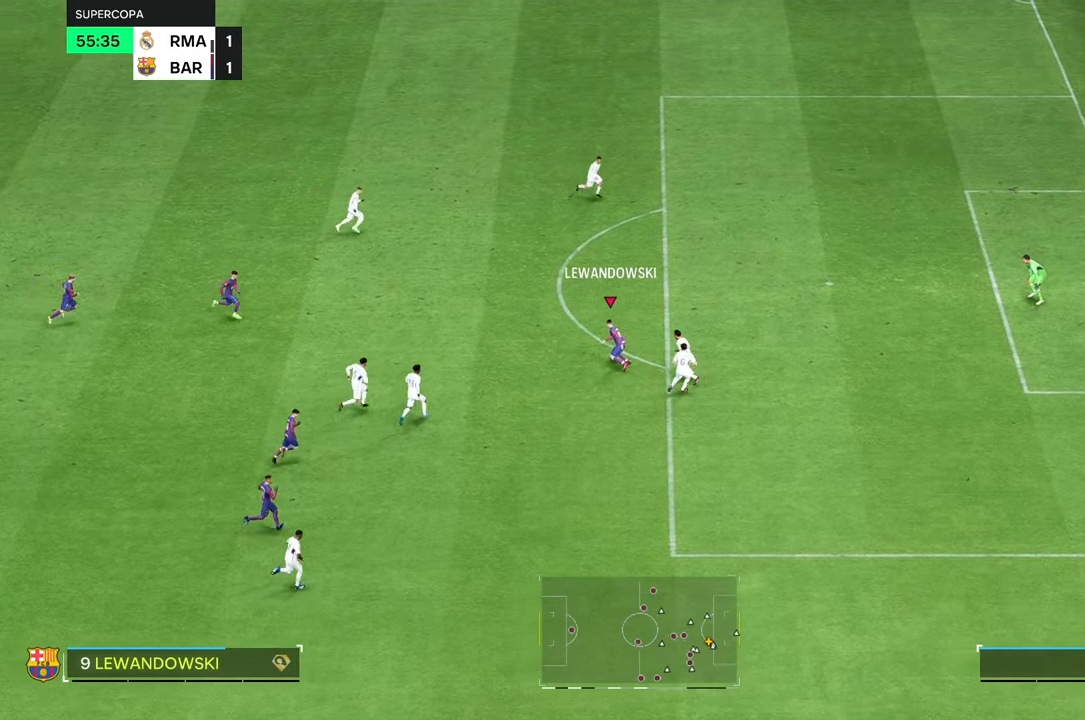
{"buttons": [], "left_stick": "up-right", "right_stick": "center", "events": [[334, "left_stick", "up-right"]]}
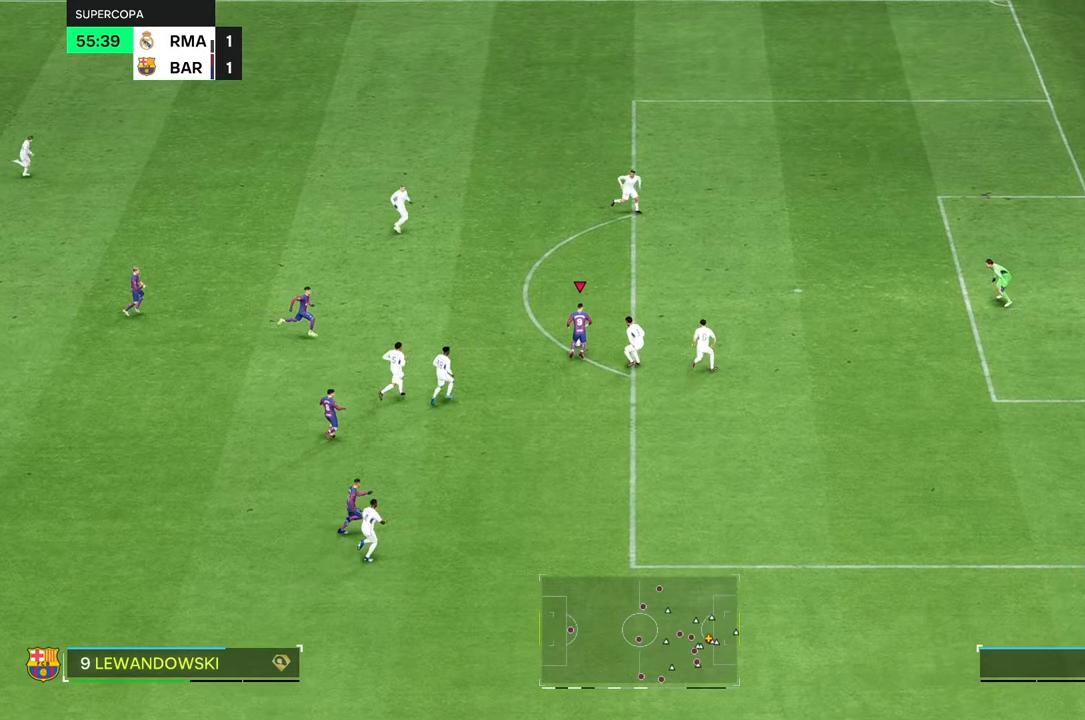
{"buttons": [], "left_stick": "up-right", "right_stick": "center", "events": [[100, "L2", "down"], [200, "L2", "up"]]}
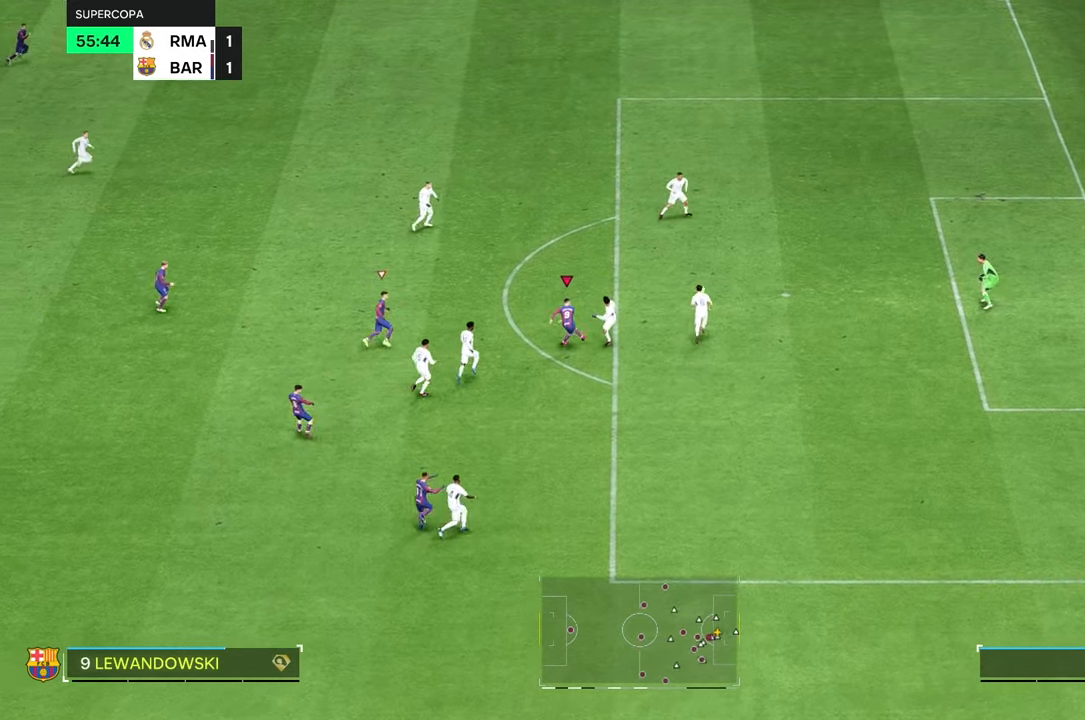
{"buttons": [], "left_stick": "up-right", "right_stick": "center", "events": []}
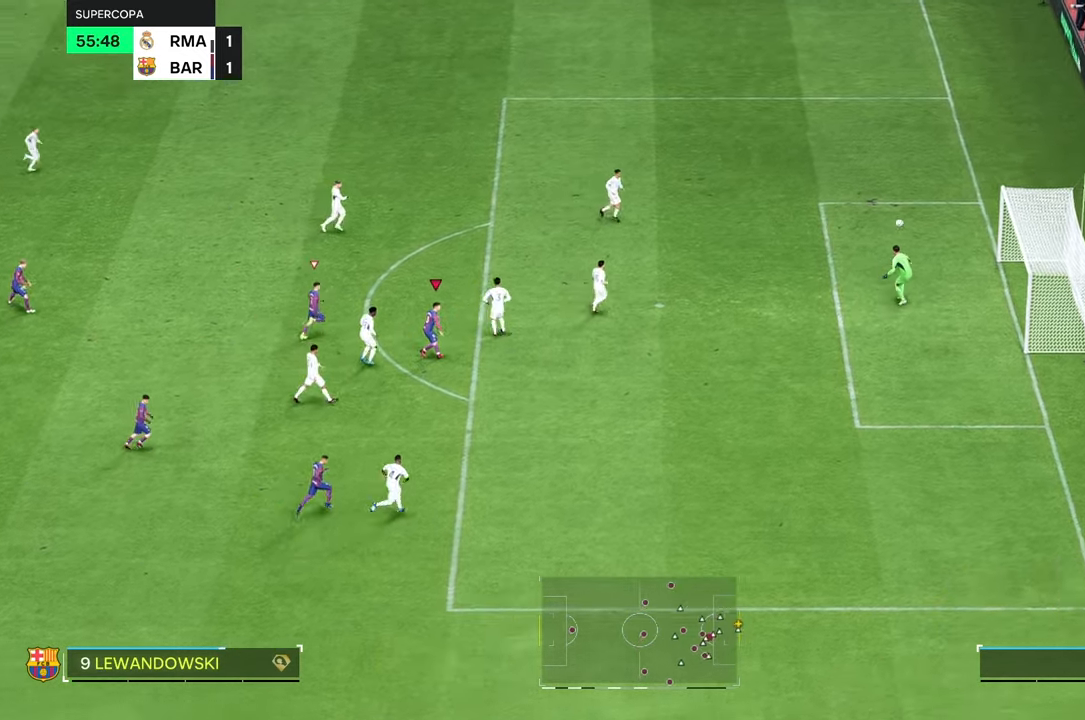
{"buttons": [], "left_stick": "center", "right_stick": "center", "events": [[100, "left_stick", "right"], [300, "left_stick", "center"]]}
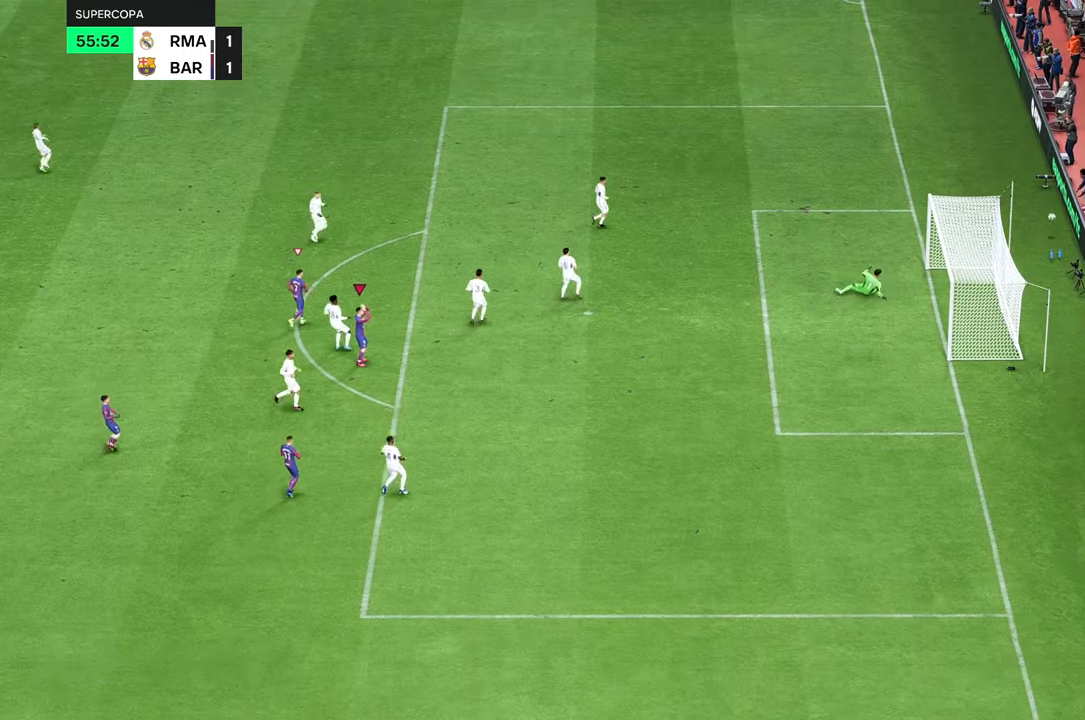
{"buttons": [], "left_stick": "center", "right_stick": "center", "events": [[217, "B", "down"], [300, "B", "up"]]}
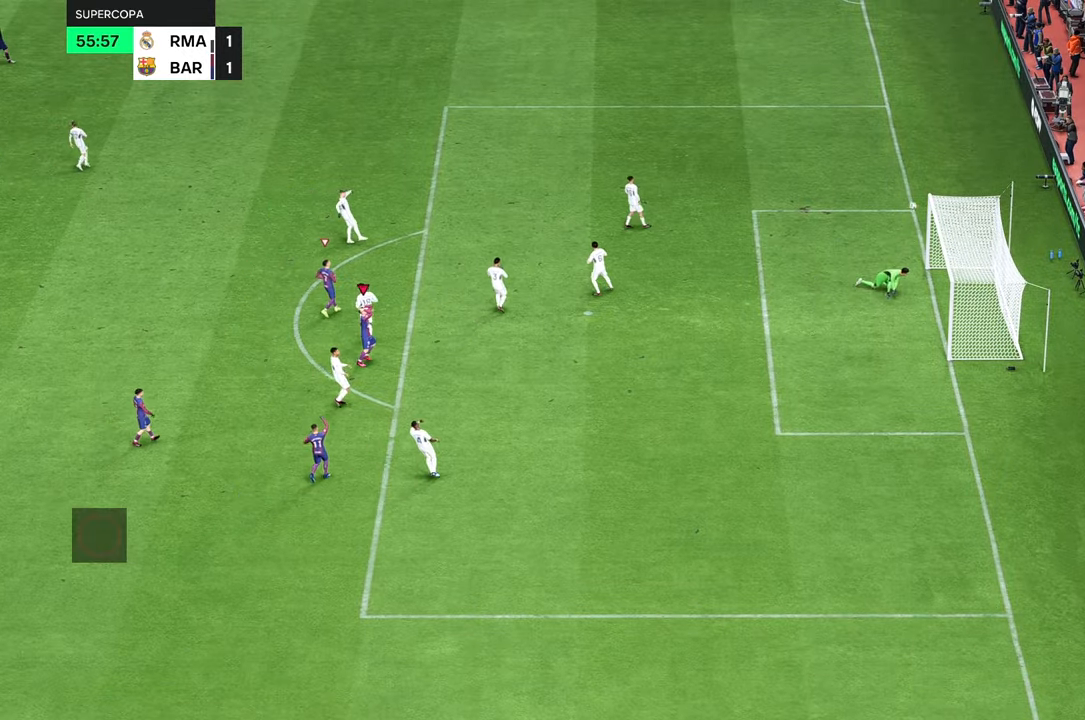
{"buttons": [], "left_stick": "center", "right_stick": "center", "events": []}